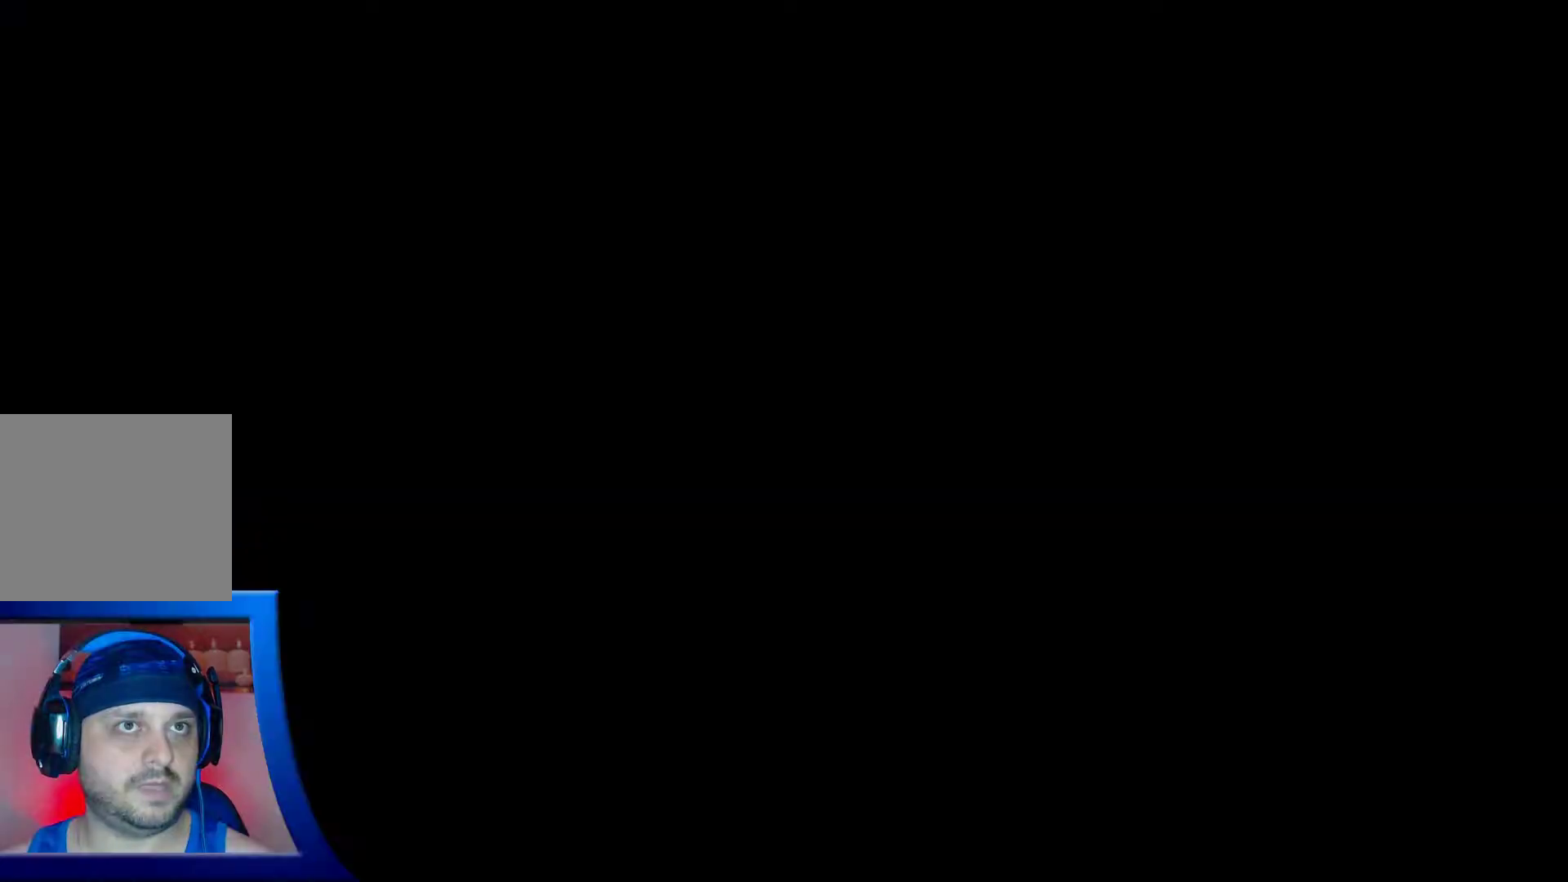
Gameplay with a controller (Xbox layout); each line is a JSON object with the inputs held at the frame after it. "events" lists button and stick changes between this image and that frame as [ms after this image, input, new state], when the widget could be followed in between. Not read: HOME L3 R3.
{"buttons": ["DPAD_LEFT"], "left_stick": "center", "right_stick": "center", "events": []}
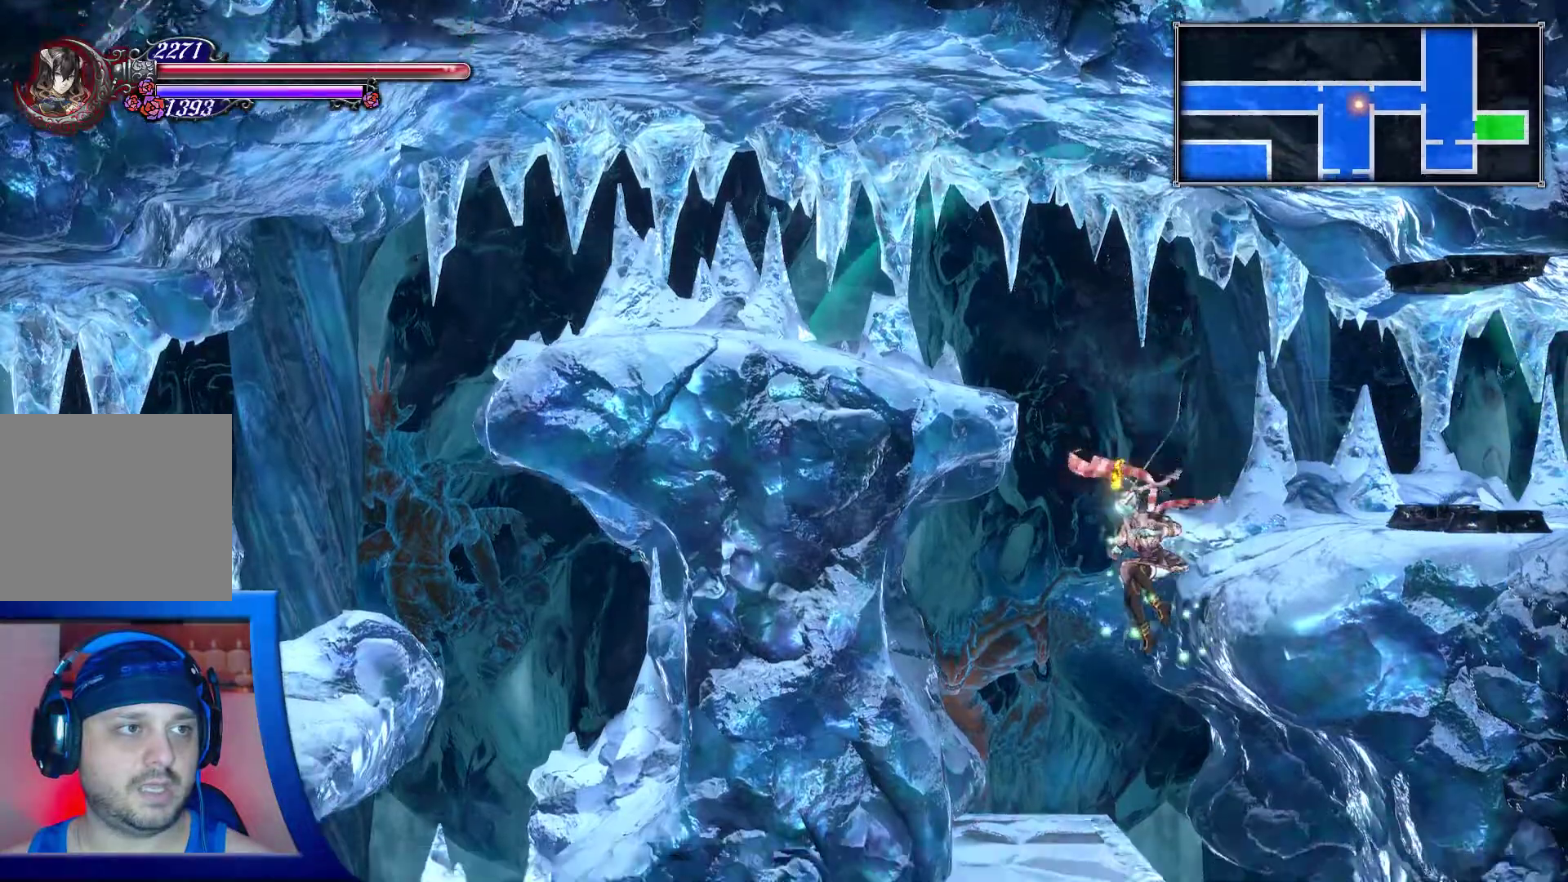
{"buttons": ["A", "DPAD_UP"], "left_stick": "center", "right_stick": "center"}
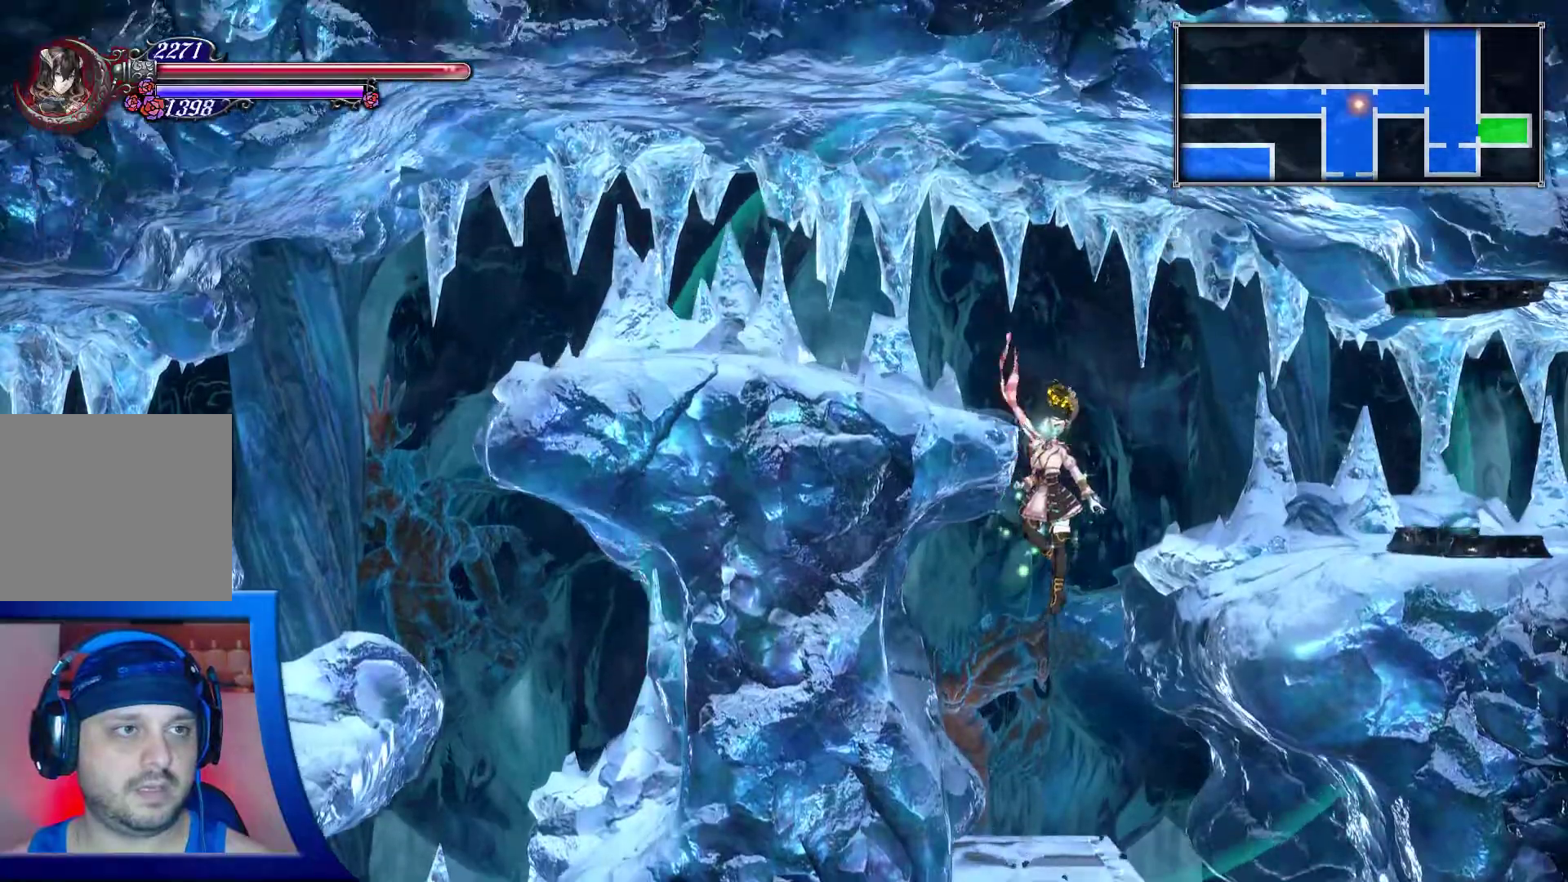
{"buttons": ["DPAD_UP", "DPAD_LEFT"], "left_stick": "center", "right_stick": "center", "events": [[17, "DPAD_LEFT", "down"], [67, "L1", "down"], [117, "A", "up"], [150, "L1", "up"]]}
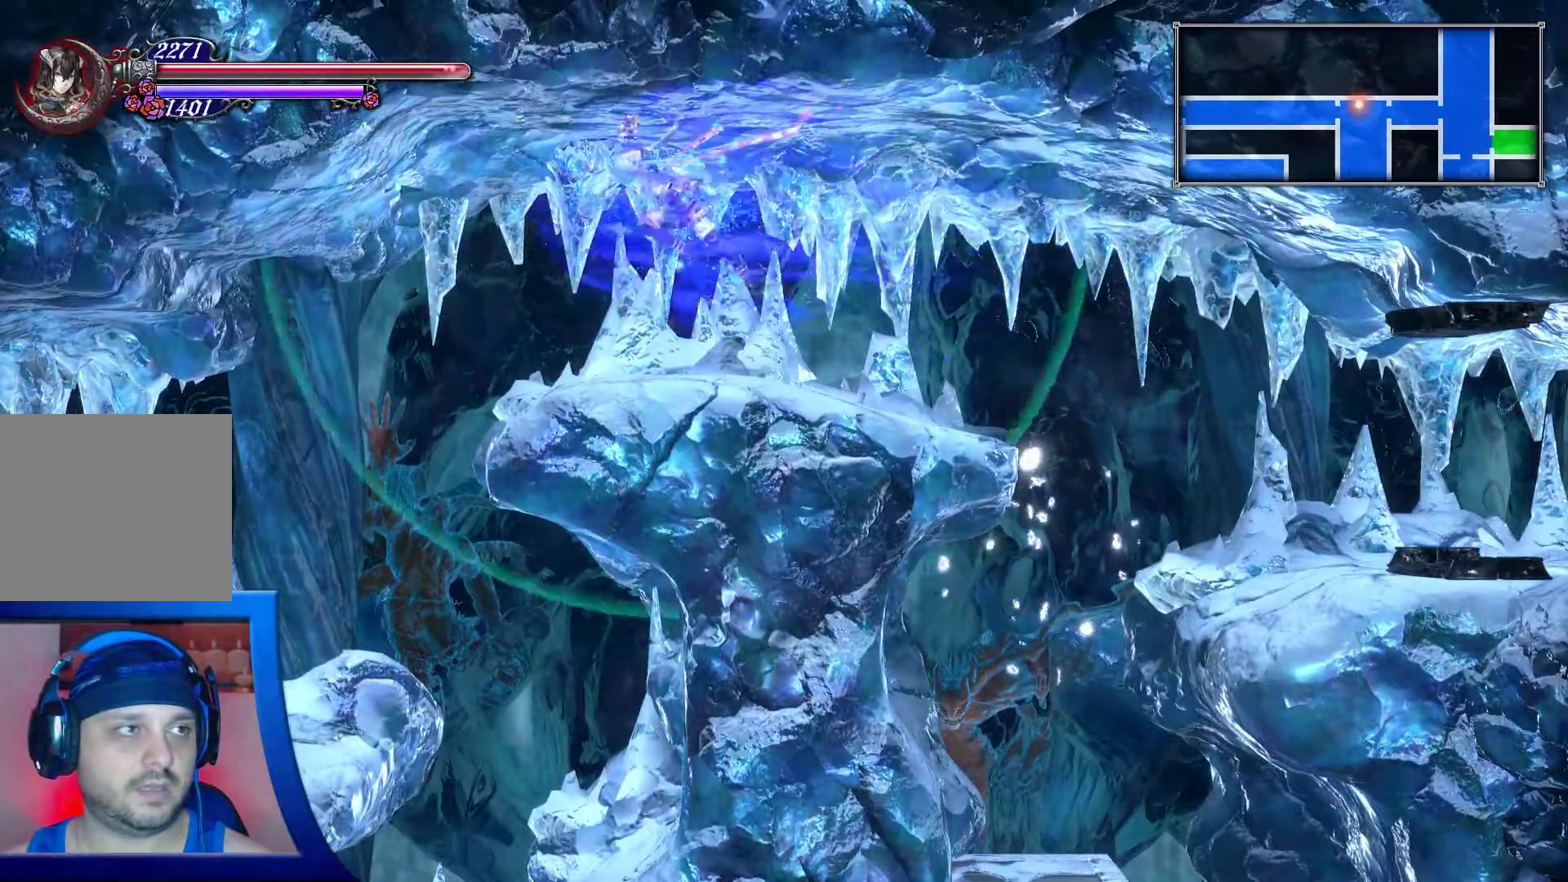
{"buttons": ["DPAD_LEFT"], "left_stick": "center", "right_stick": "center"}
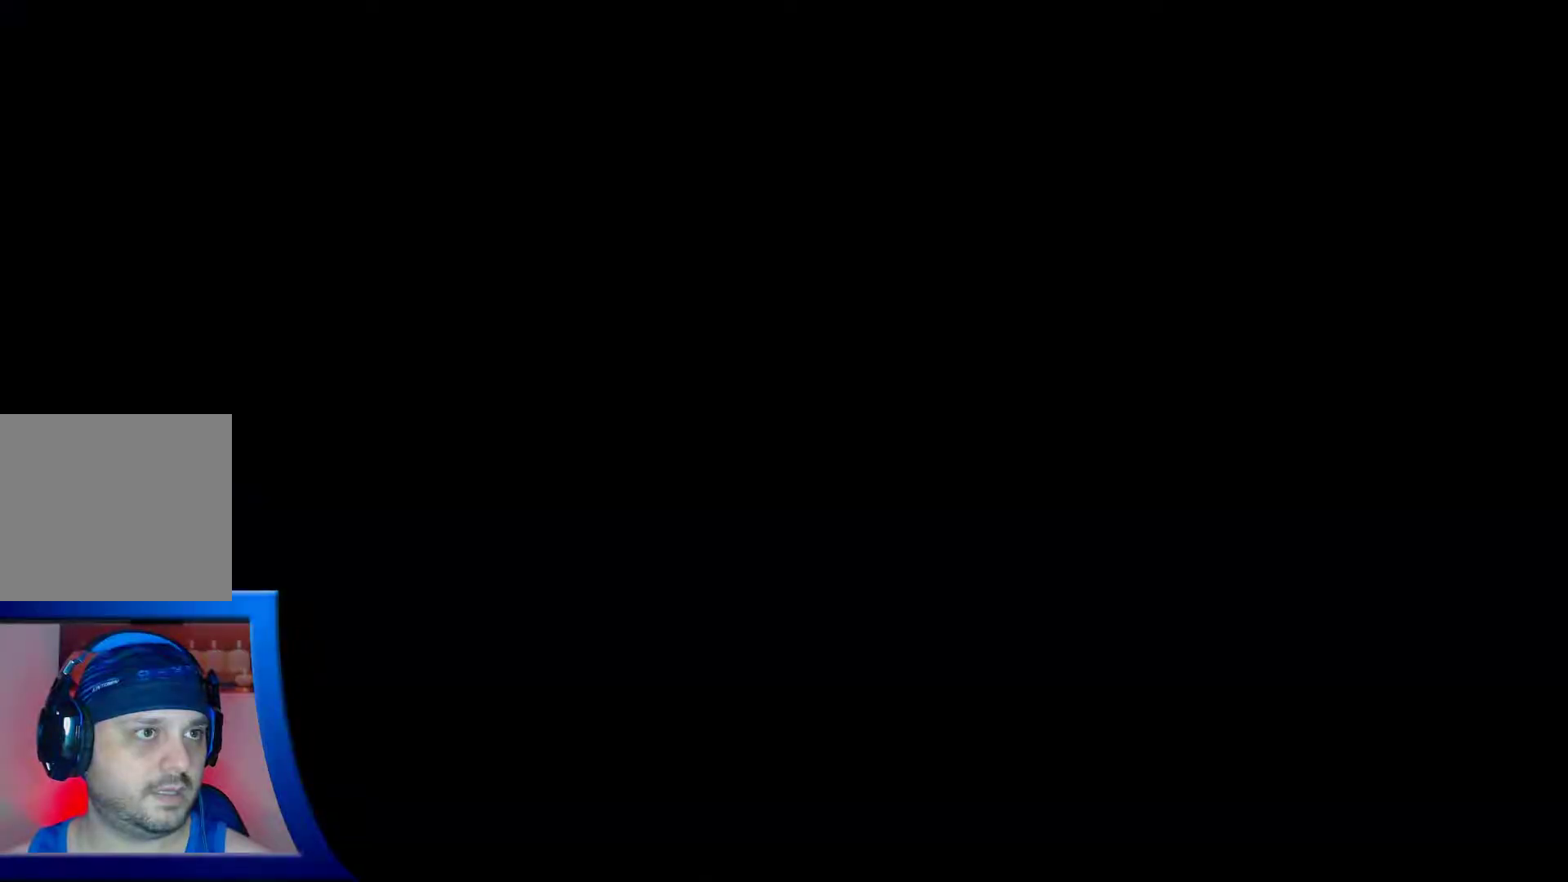
{"buttons": ["DPAD_LEFT"], "left_stick": "center", "right_stick": "center", "events": []}